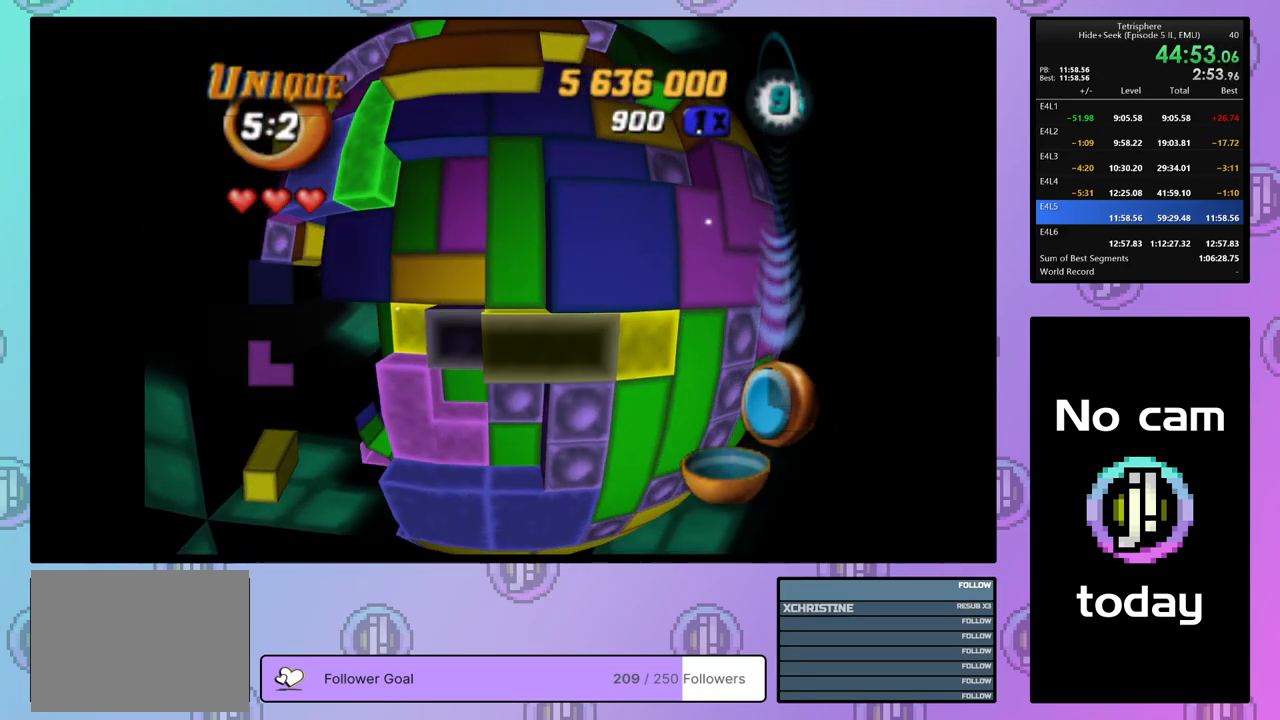
Gameplay with a controller (PlayStation layout); each line is a JSON object with the inputs held at the frame after it. "events" lists button and stick changes between this image and that frame as [ms after this image, input, new state], when the widget could be followed in between. Not read: left_stick.
{"buttons": ["SQUARE"], "right_stick": "center", "events": [[50, "DPAD_RIGHT", "down"], [133, "DPAD_RIGHT", "up"], [133, "SQUARE", "down"], [233, "DPAD_LEFT", "down"], [300, "DPAD_LEFT", "up"], [367, "DPAD_LEFT", "down"], [450, "DPAD_LEFT", "up"]]}
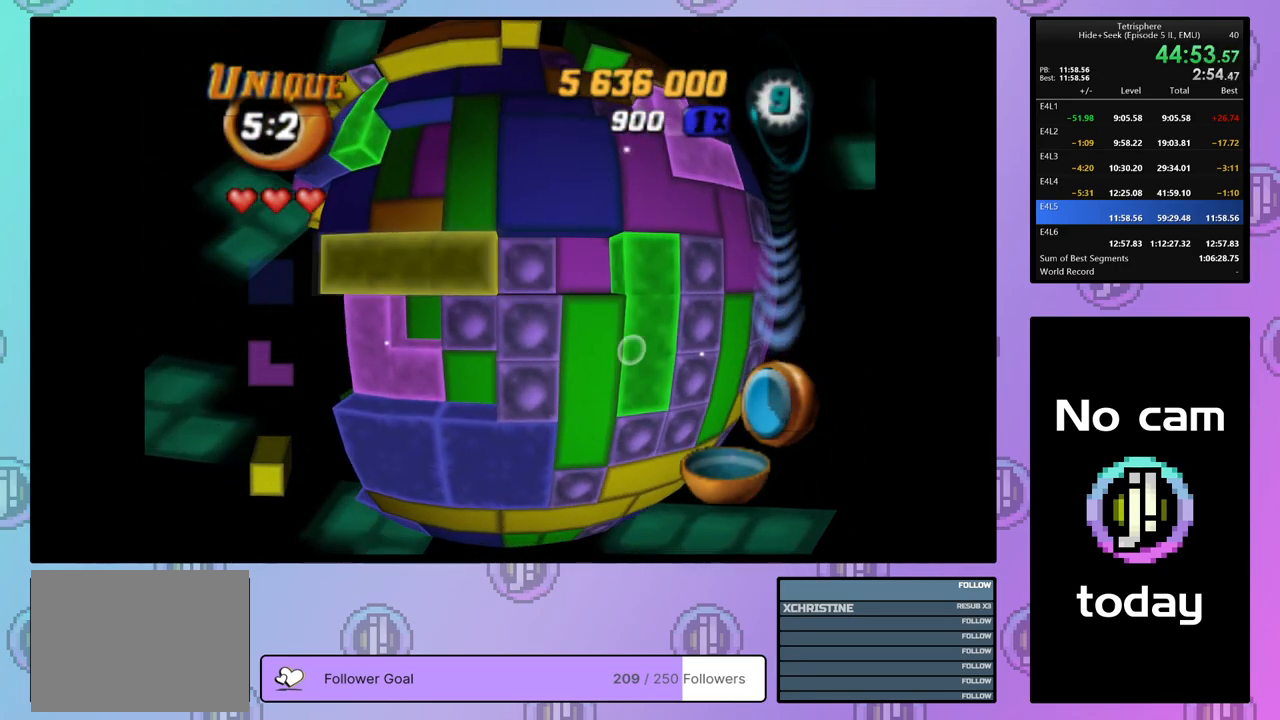
{"buttons": ["SQUARE"], "right_stick": "center", "events": [[17, "DPAD_LEFT", "down"], [100, "DPAD_LEFT", "up"], [183, "DPAD_LEFT", "down"], [250, "DPAD_LEFT", "up"], [300, "DPAD_LEFT", "down"], [383, "DPAD_LEFT", "up"]]}
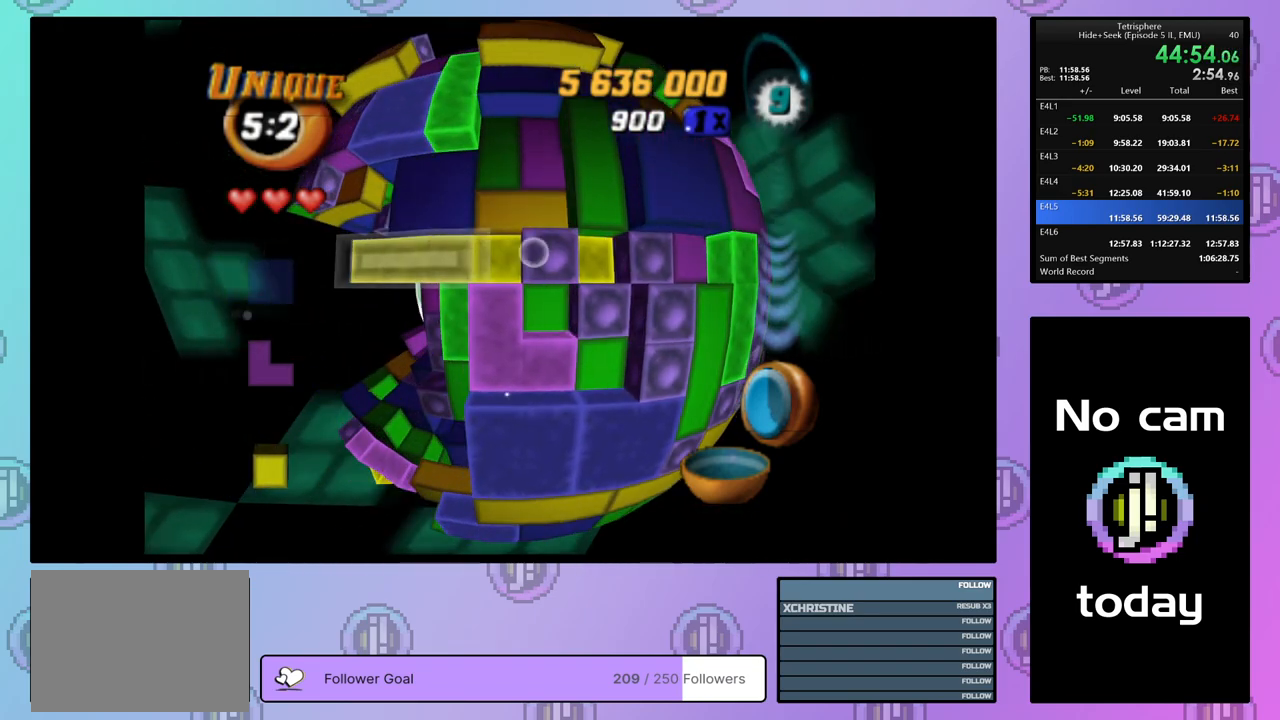
{"buttons": [], "right_stick": "center", "events": [[183, "SQUARE", "up"], [300, "CROSS", "down"], [400, "CROSS", "up"]]}
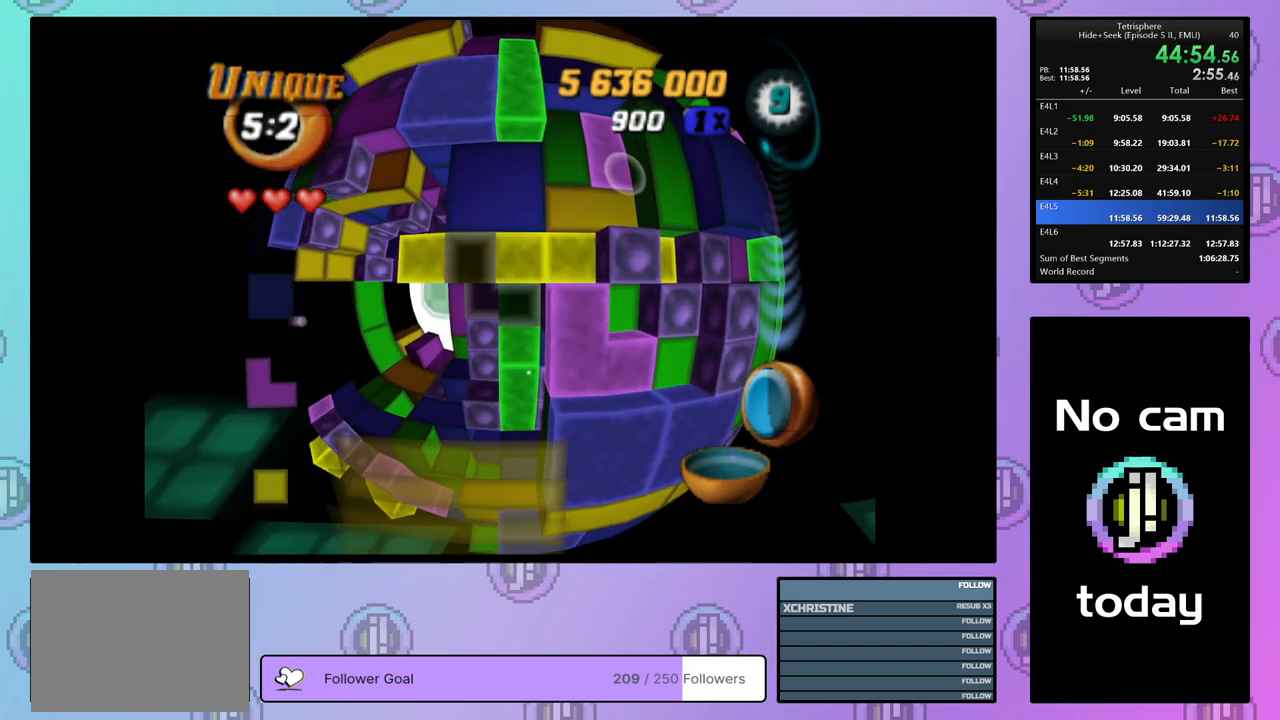
{"buttons": ["SQUARE"], "right_stick": "center", "events": [[50, "DPAD_RIGHT", "down"], [133, "DPAD_RIGHT", "up"], [183, "DPAD_RIGHT", "down"], [267, "DPAD_RIGHT", "up"], [350, "DPAD_DOWN", "down"], [417, "SQUARE", "down"], [433, "DPAD_DOWN", "up"]]}
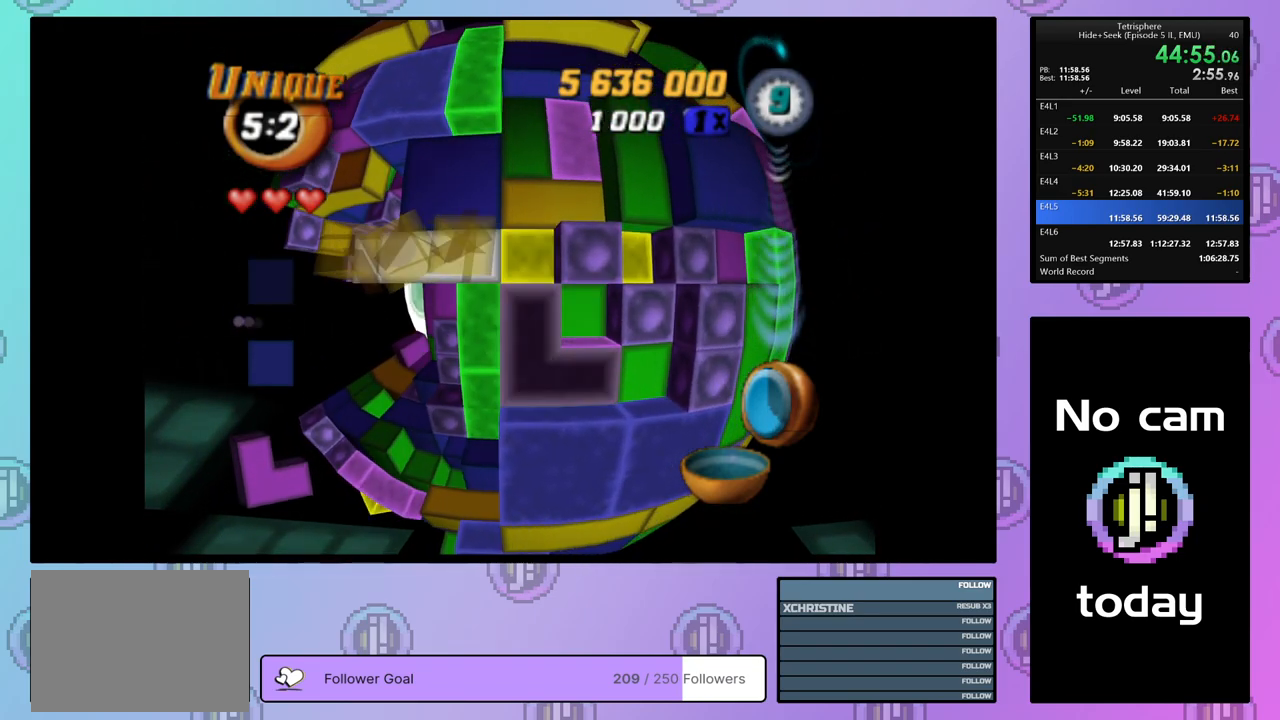
{"buttons": ["SQUARE", "DPAD_LEFT"], "right_stick": "center", "events": [[33, "DPAD_LEFT", "down"], [100, "DPAD_LEFT", "up"], [167, "DPAD_LEFT", "down"], [250, "DPAD_LEFT", "up"], [317, "DPAD_LEFT", "down"], [417, "DPAD_LEFT", "up"], [467, "DPAD_LEFT", "down"]]}
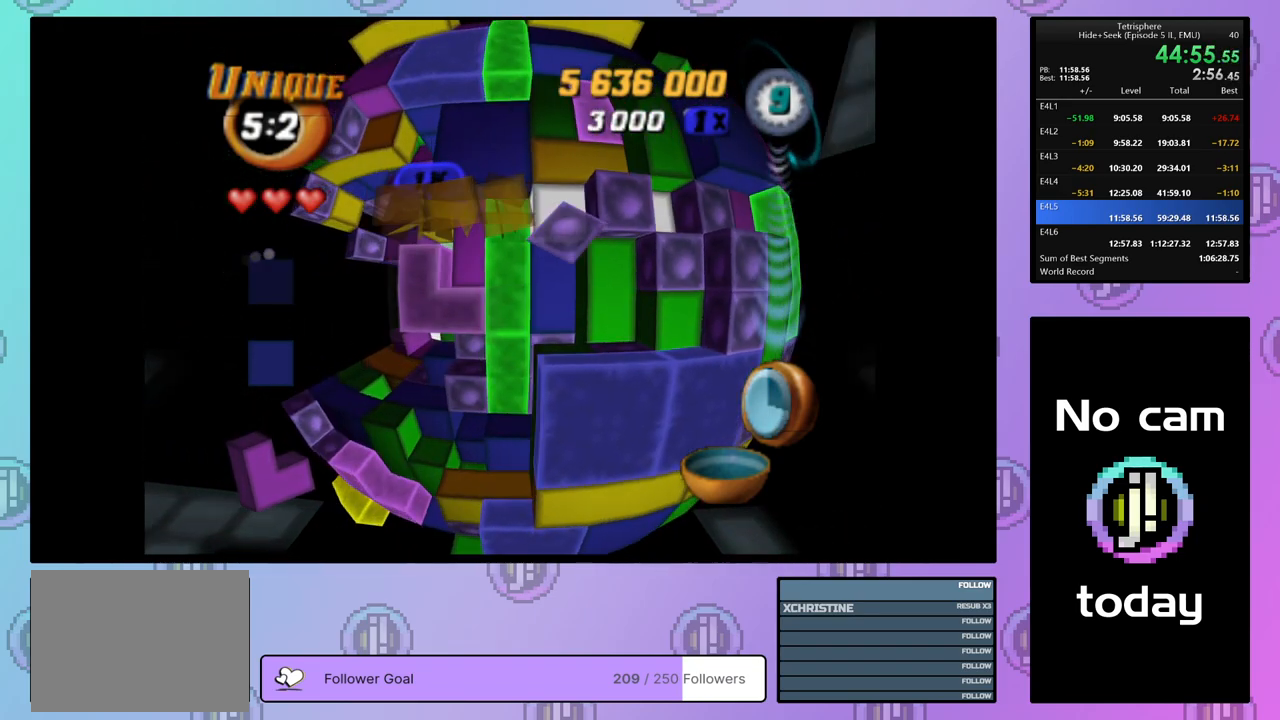
{"buttons": ["SQUARE"], "right_stick": "center", "events": [[67, "DPAD_LEFT", "up"]]}
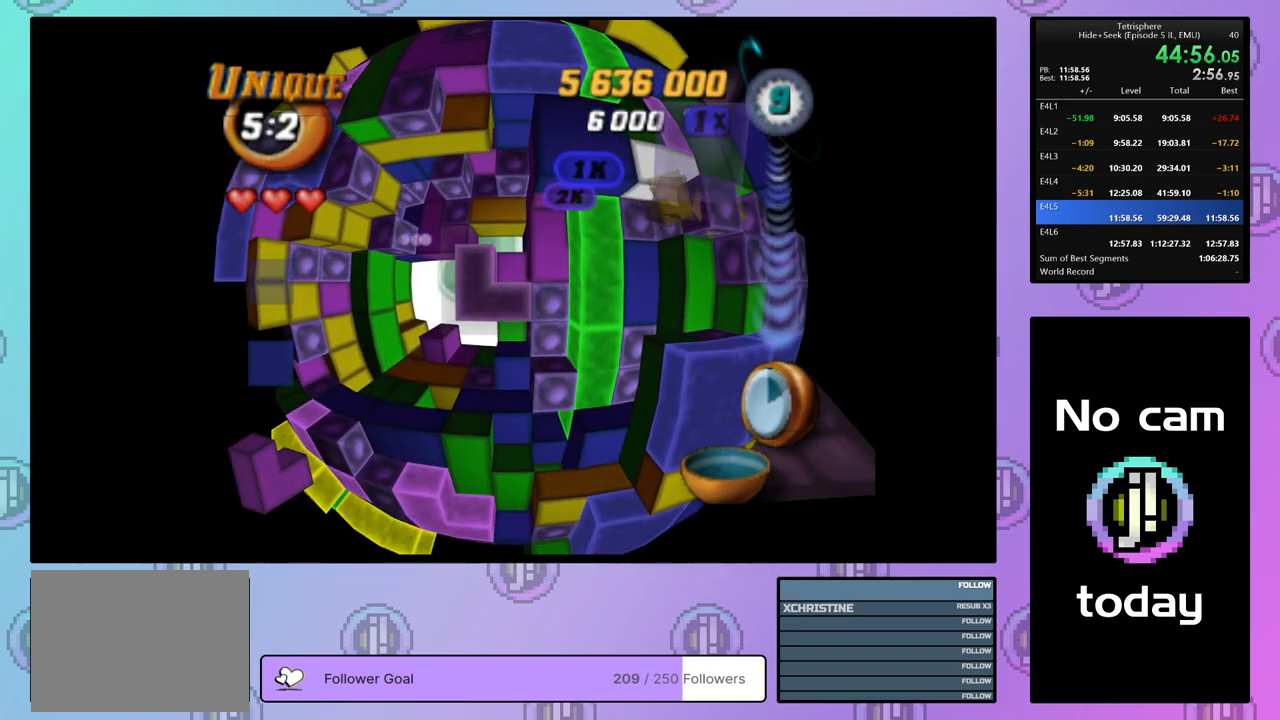
{"buttons": [], "right_stick": "center", "events": [[50, "DPAD_UP", "down"], [117, "DPAD_UP", "up"], [400, "SQUARE", "up"]]}
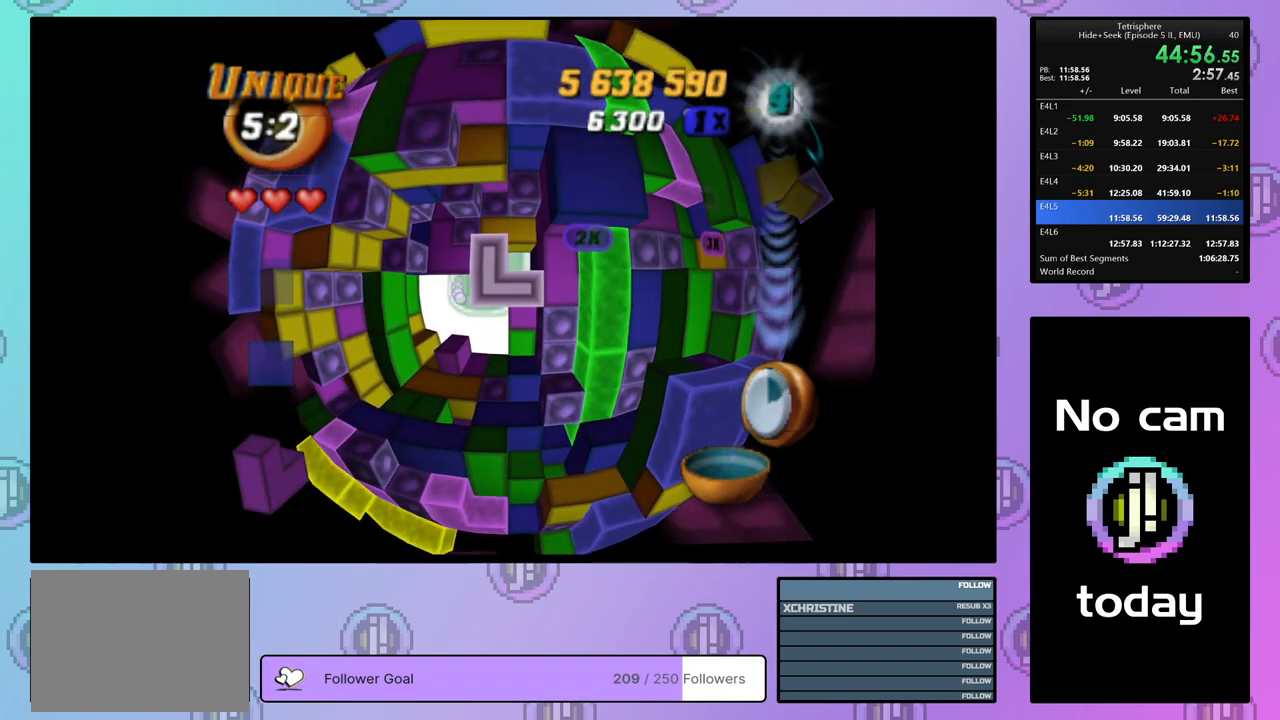
{"buttons": [], "right_stick": "center", "events": [[67, "DPAD_LEFT", "down"], [150, "DPAD_LEFT", "up"], [200, "DPAD_LEFT", "down"], [267, "DPAD_LEFT", "up"], [350, "DPAD_UP", "down"], [450, "DPAD_UP", "up"]]}
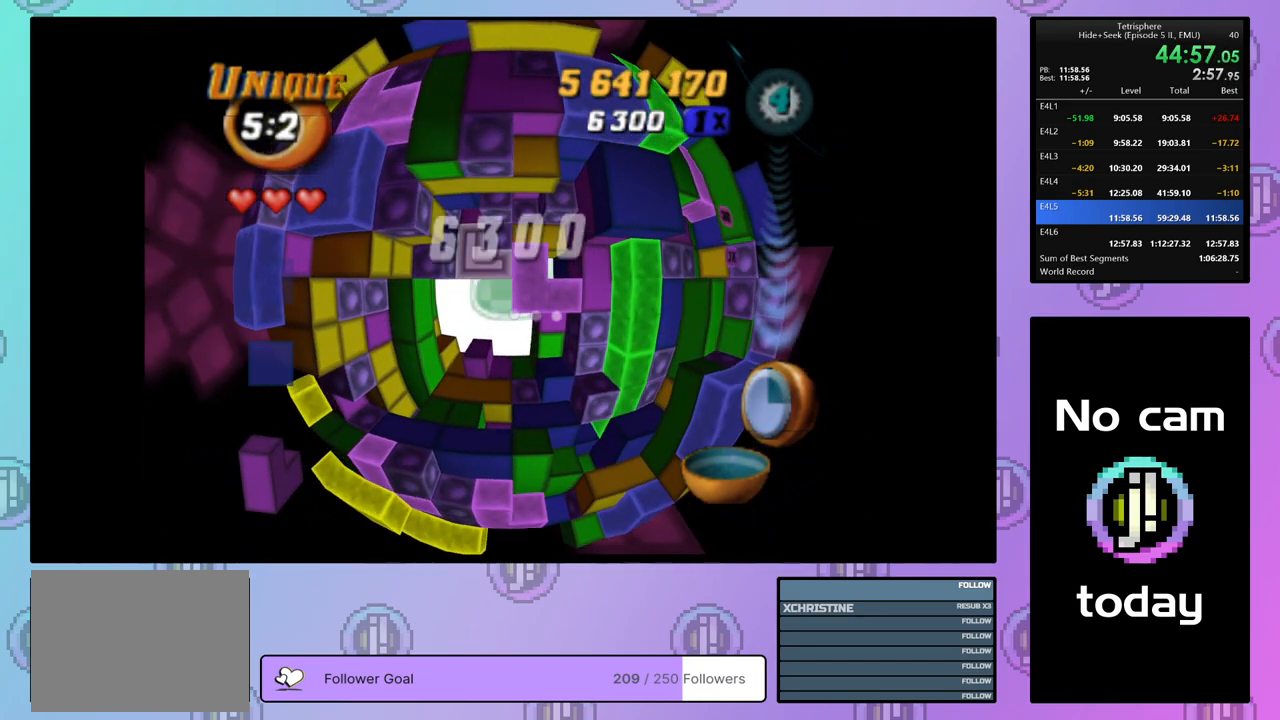
{"buttons": [], "right_stick": "center", "events": [[267, "CROSS", "down"], [400, "CROSS", "up"], [400, "DPAD_LEFT", "down"], [483, "DPAD_LEFT", "up"]]}
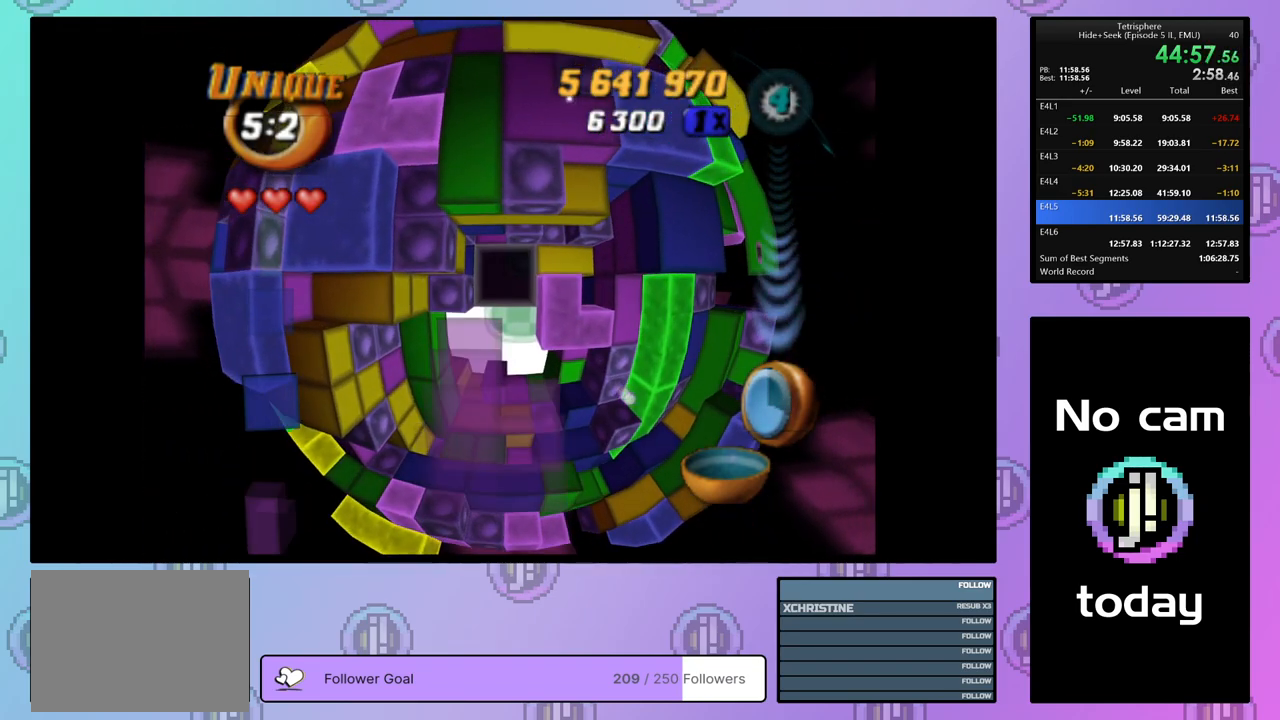
{"buttons": ["SQUARE"], "right_stick": "center", "events": [[50, "DPAD_LEFT", "down"], [133, "DPAD_LEFT", "up"], [167, "DPAD_LEFT", "down"], [250, "DPAD_LEFT", "up"], [333, "DPAD_UP", "down"], [417, "DPAD_UP", "up"], [417, "SQUARE", "down"]]}
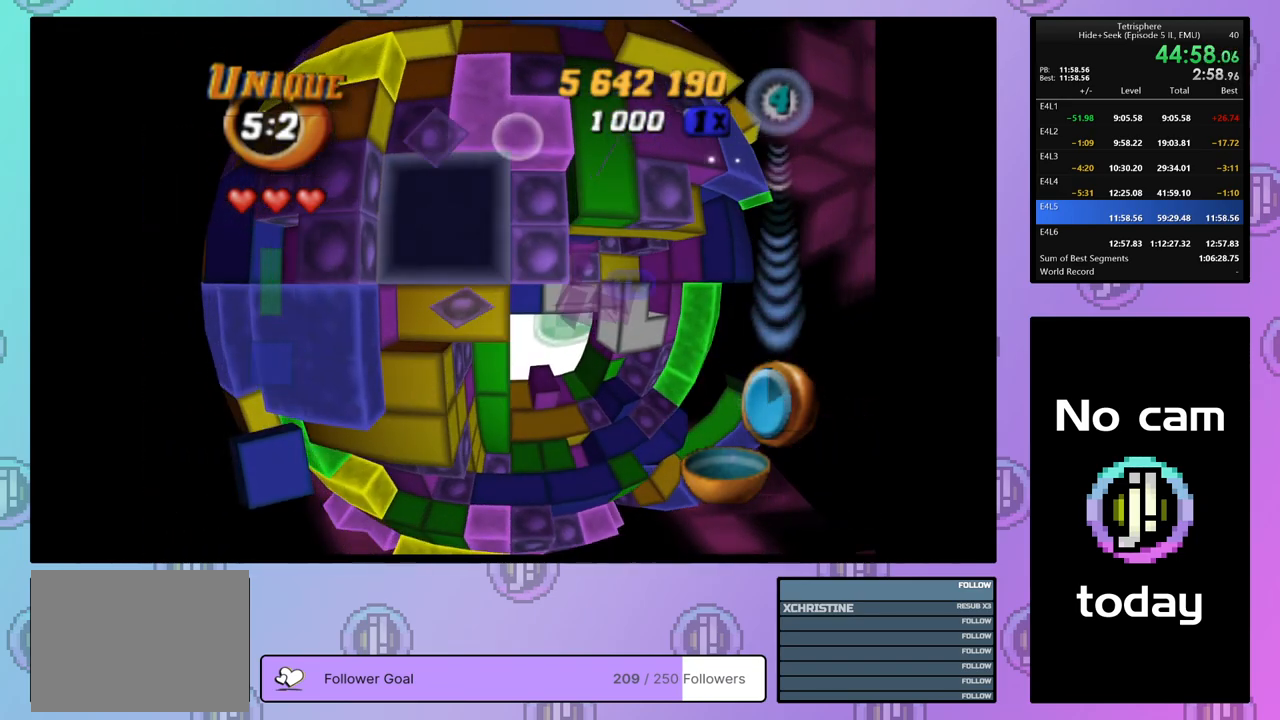
{"buttons": ["SQUARE", "DPAD_DOWN", "DPAD_RIGHT"], "right_stick": "center", "events": [[17, "DPAD_RIGHT", "down"], [67, "DPAD_DOWN", "down"]]}
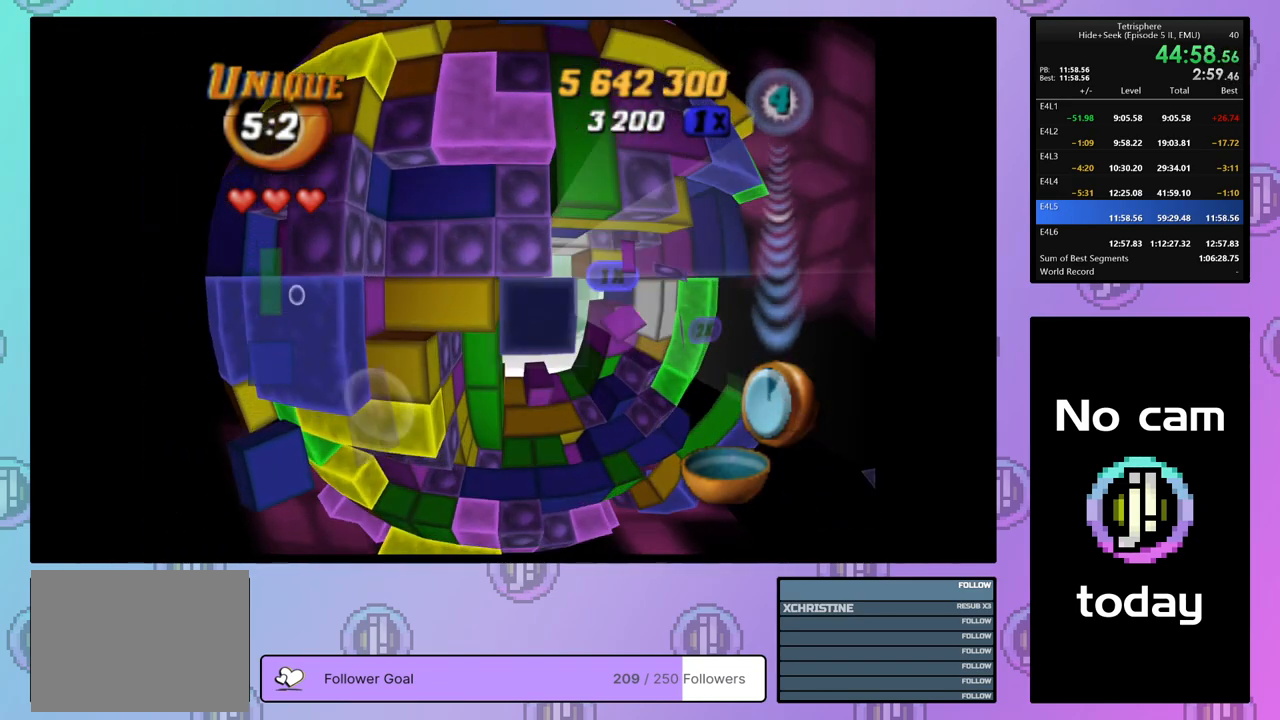
{"buttons": ["SQUARE"], "right_stick": "center", "events": [[117, "DPAD_DOWN", "up"], [150, "DPAD_RIGHT", "up"]]}
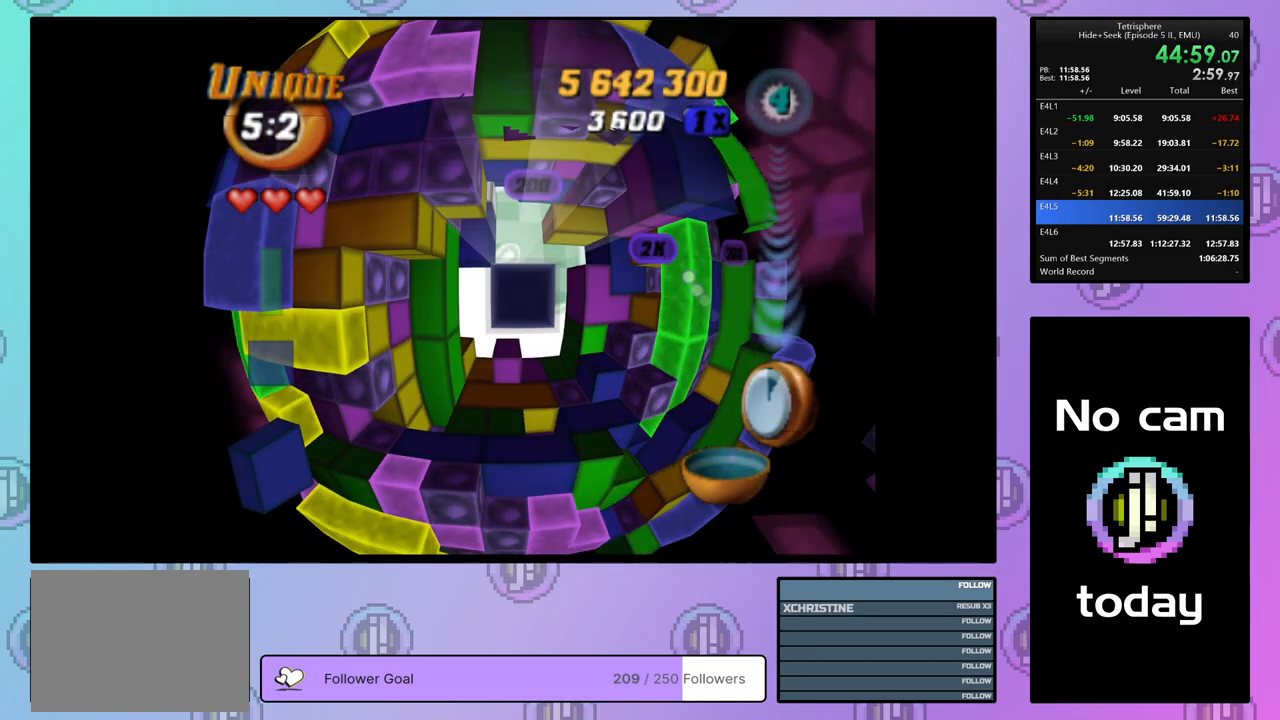
{"buttons": ["SQUARE"], "right_stick": "center", "events": [[83, "DPAD_UP", "down"], [133, "DPAD_UP", "up"], [217, "DPAD_UP", "down"], [283, "DPAD_UP", "up"]]}
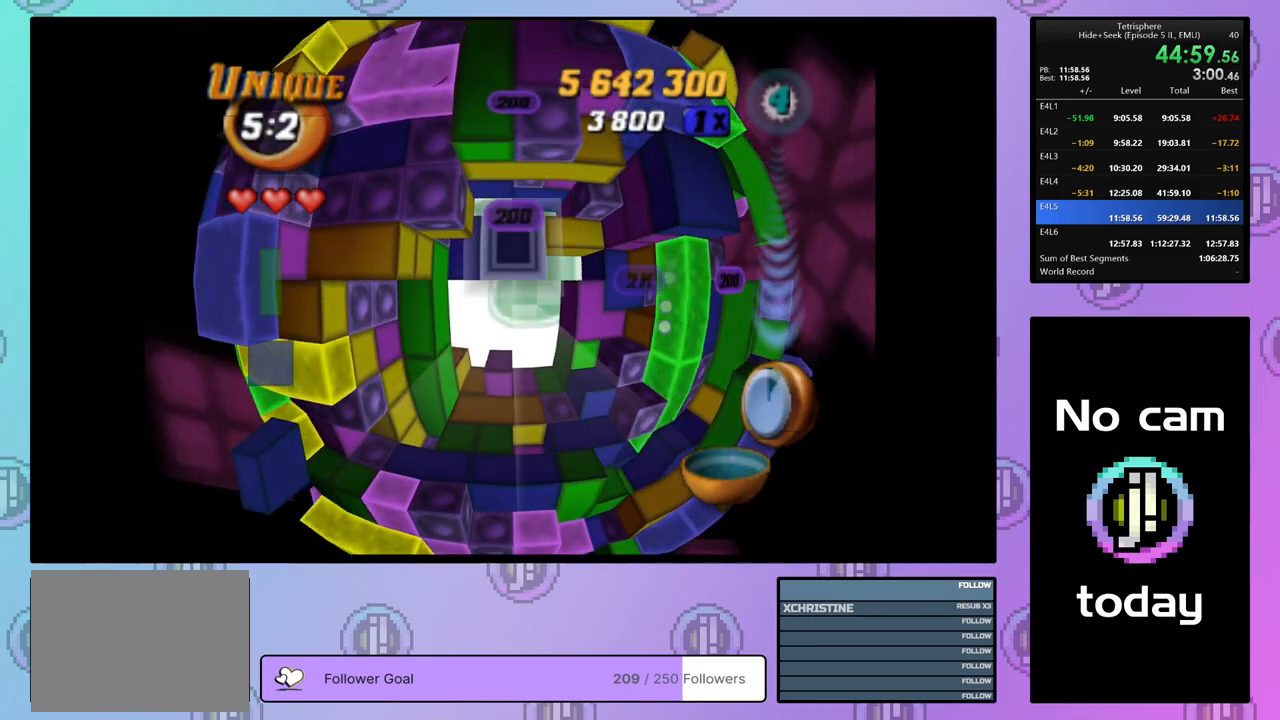
{"buttons": [], "right_stick": "center", "events": [[133, "SQUARE", "up"], [350, "CROSS", "down"], [500, "CROSS", "up"]]}
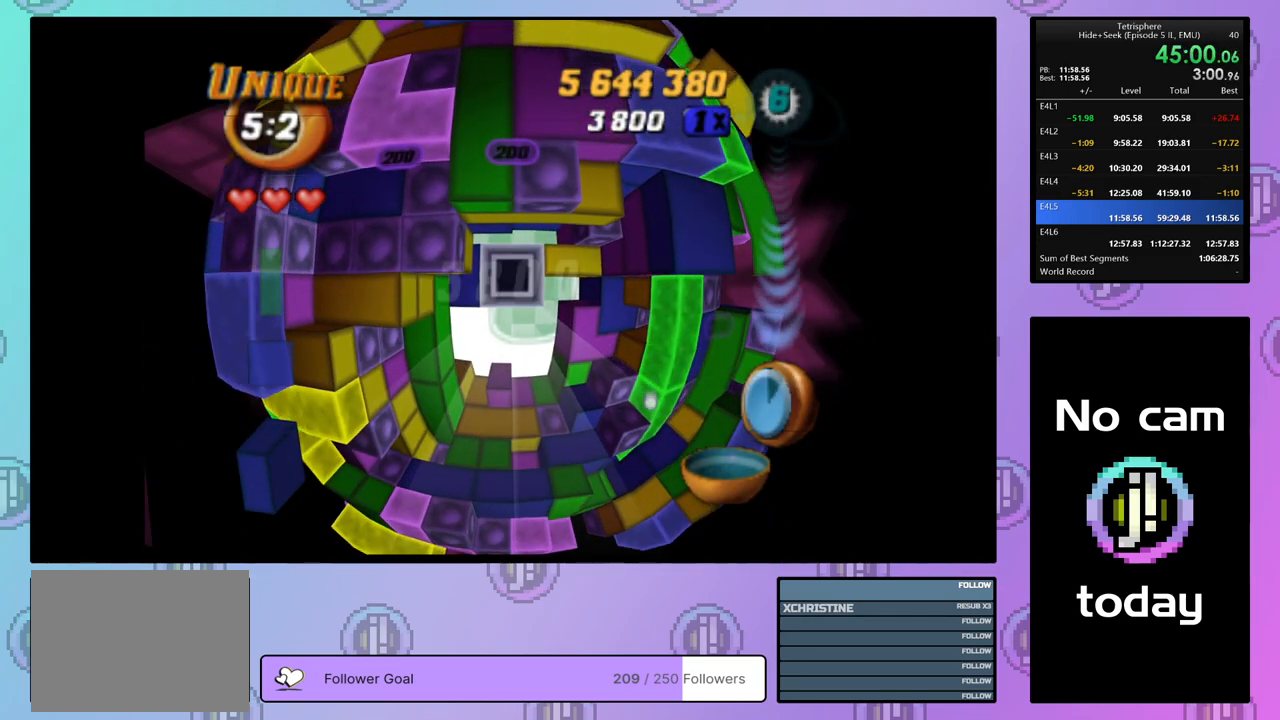
{"buttons": ["DPAD_DOWN"], "right_stick": "center", "events": [[183, "CROSS", "down"], [283, "CROSS", "up"], [433, "DPAD_DOWN", "down"]]}
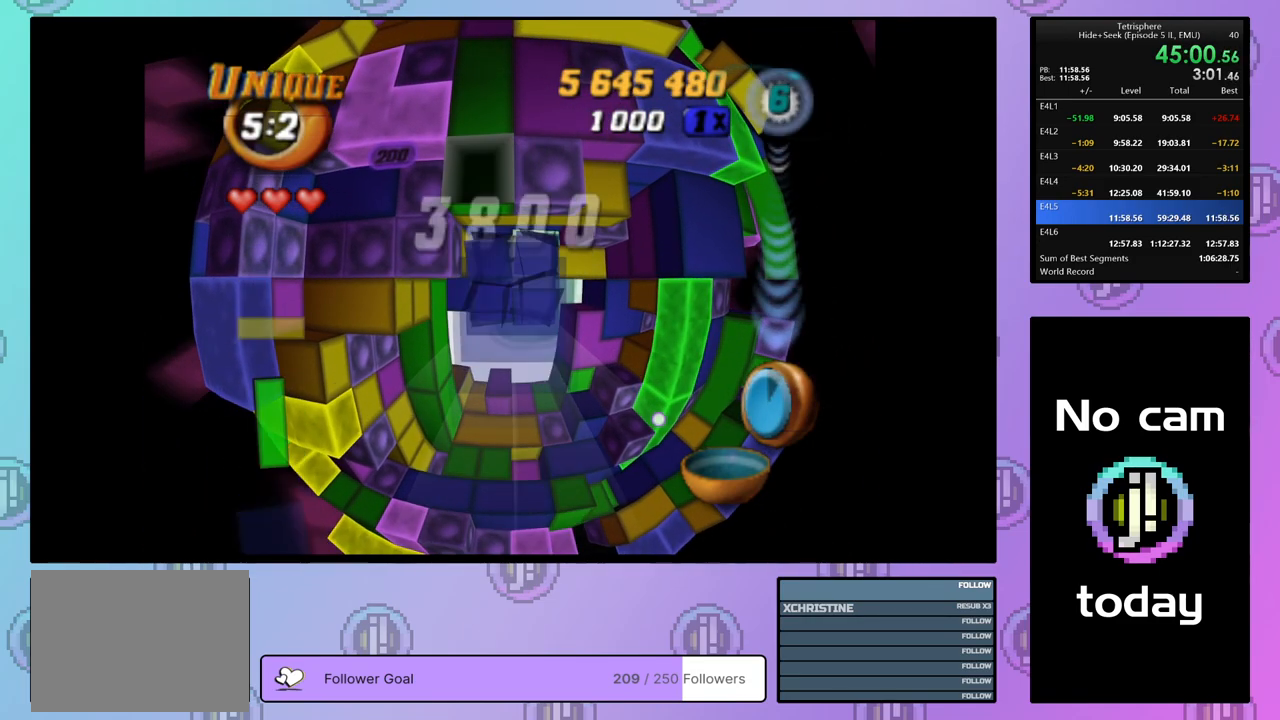
{"buttons": [], "right_stick": "center", "events": [[33, "DPAD_DOWN", "up"], [67, "DPAD_DOWN", "down"], [150, "DPAD_DOWN", "up"], [233, "DPAD_LEFT", "down"], [333, "DPAD_LEFT", "up"], [400, "DPAD_LEFT", "down"], [500, "DPAD_LEFT", "up"]]}
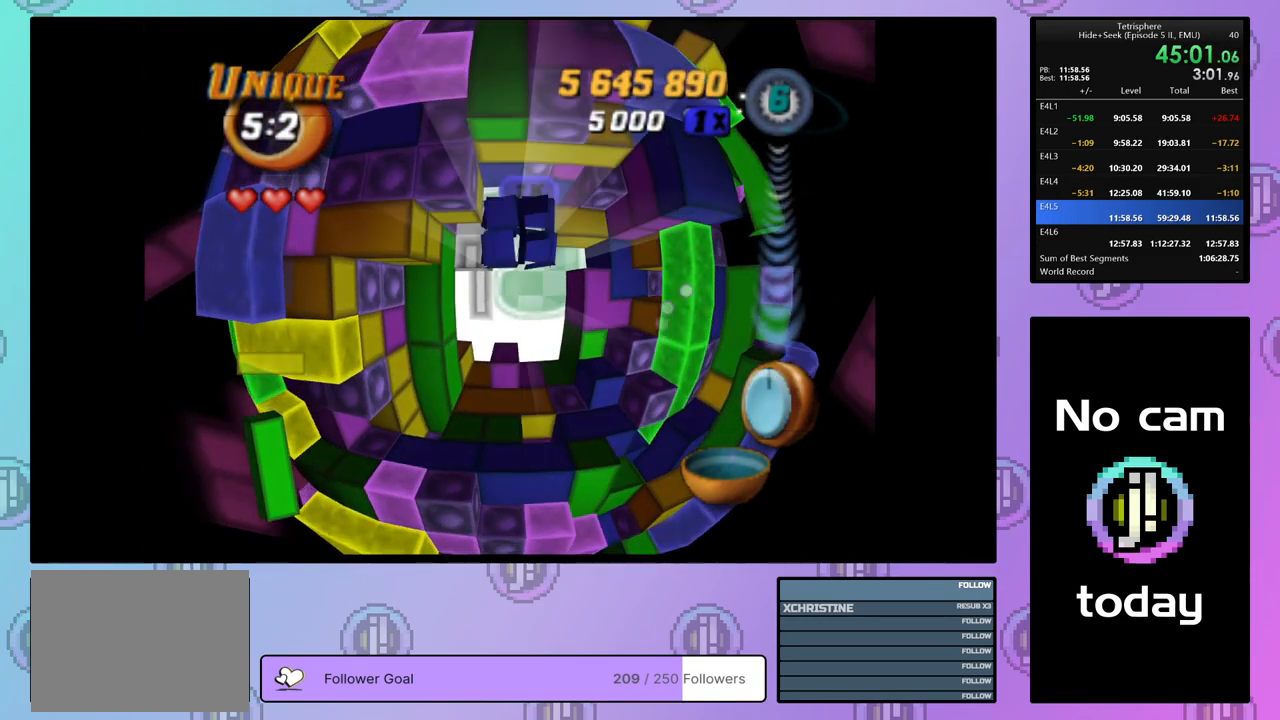
{"buttons": [], "right_stick": "center", "events": [[300, "DPAD_RIGHT", "down"], [383, "DPAD_RIGHT", "up"]]}
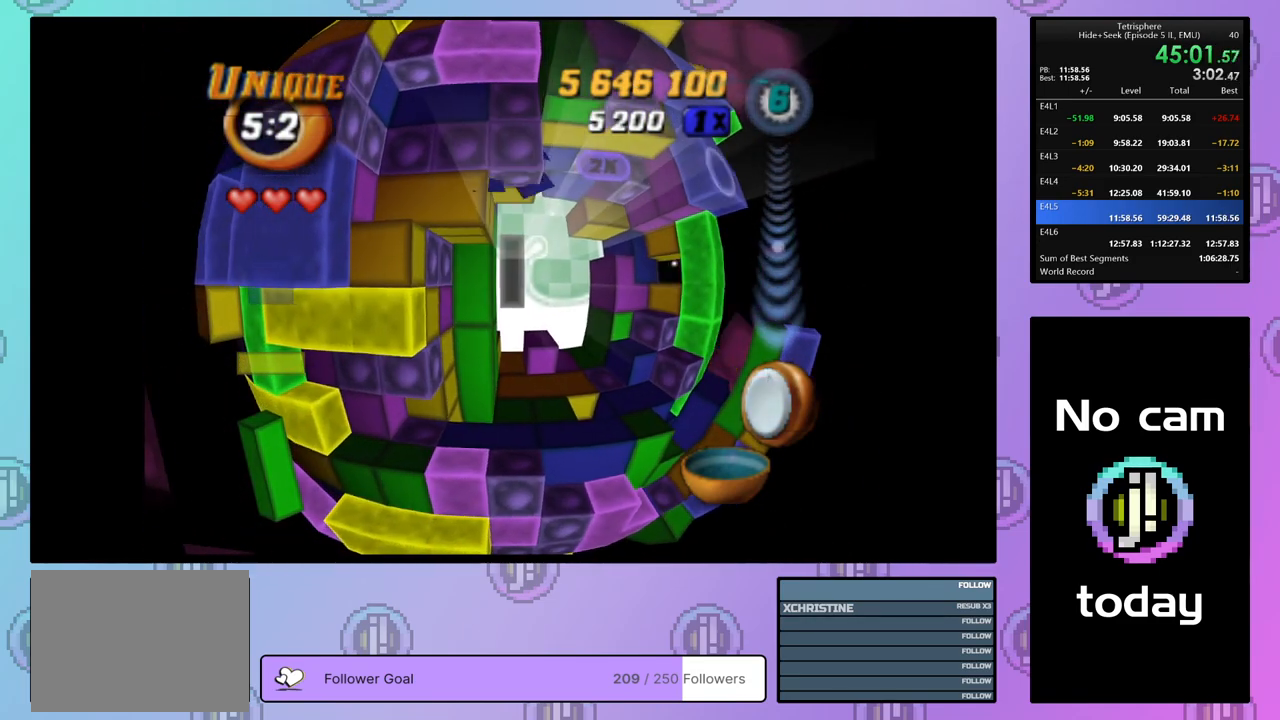
{"buttons": [], "right_stick": "center", "events": [[383, "DPAD_LEFT", "down"], [467, "DPAD_LEFT", "up"]]}
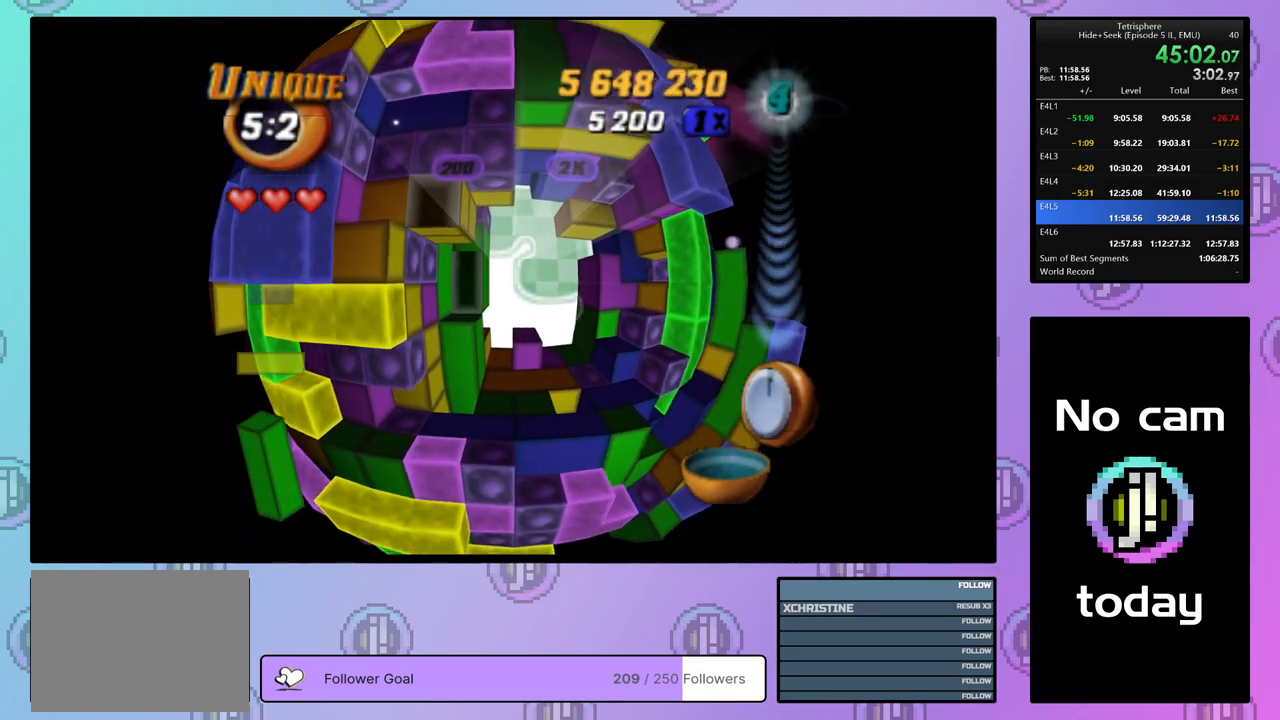
{"buttons": ["SQUARE", "DPAD_RIGHT"], "right_stick": "center", "events": [[367, "SQUARE", "down"], [483, "DPAD_RIGHT", "down"]]}
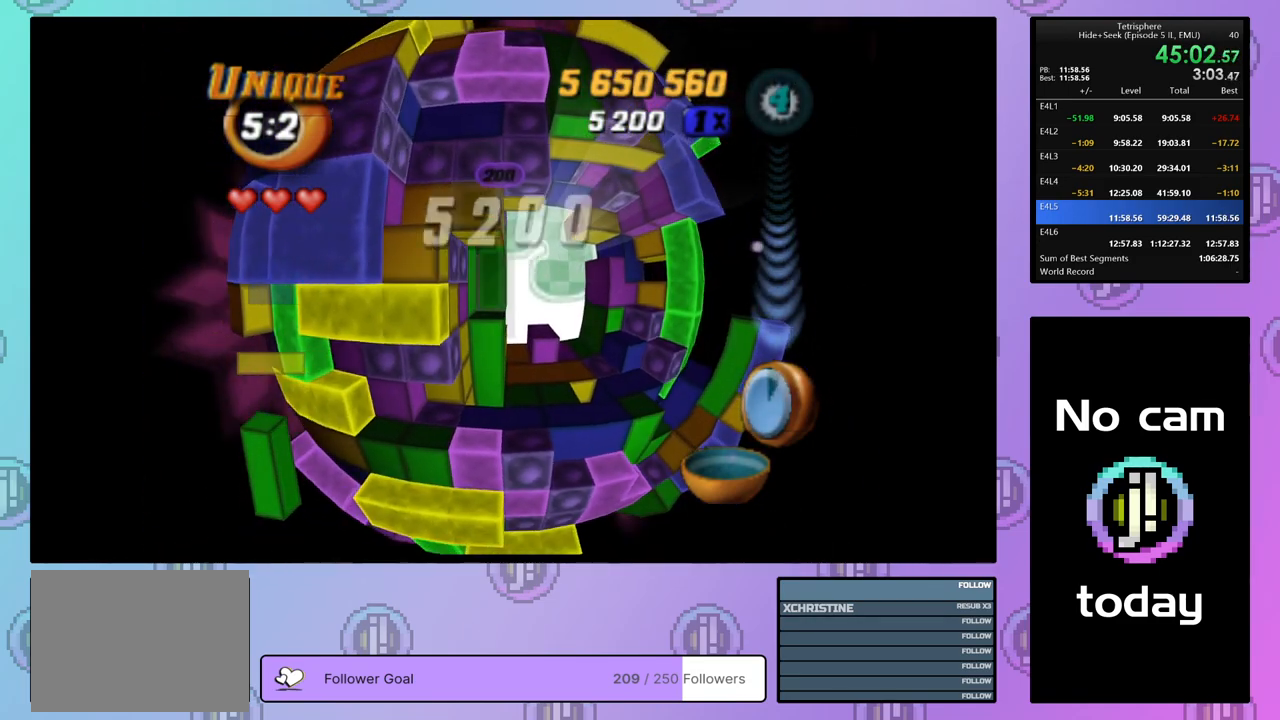
{"buttons": ["DPAD_LEFT"], "right_stick": "center", "events": [[67, "DPAD_RIGHT", "up"], [167, "DPAD_DOWN", "down"], [217, "DPAD_DOWN", "up"], [300, "DPAD_DOWN", "down"], [367, "DPAD_DOWN", "up"], [417, "SQUARE", "up"], [483, "DPAD_LEFT", "down"]]}
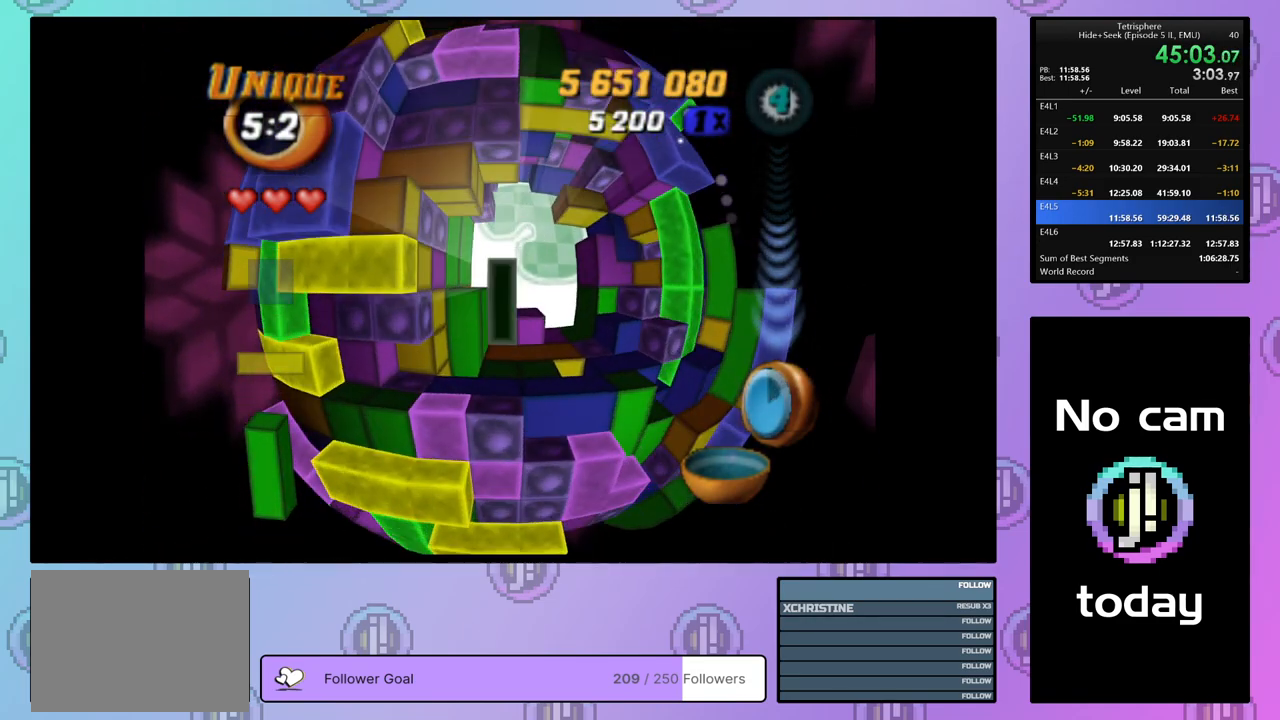
{"buttons": ["SQUARE"], "right_stick": "center", "events": [[67, "DPAD_LEFT", "up"], [133, "DPAD_DOWN", "down"], [217, "DPAD_DOWN", "up"], [233, "SQUARE", "down"], [333, "DPAD_UP", "down"], [417, "DPAD_UP", "up"]]}
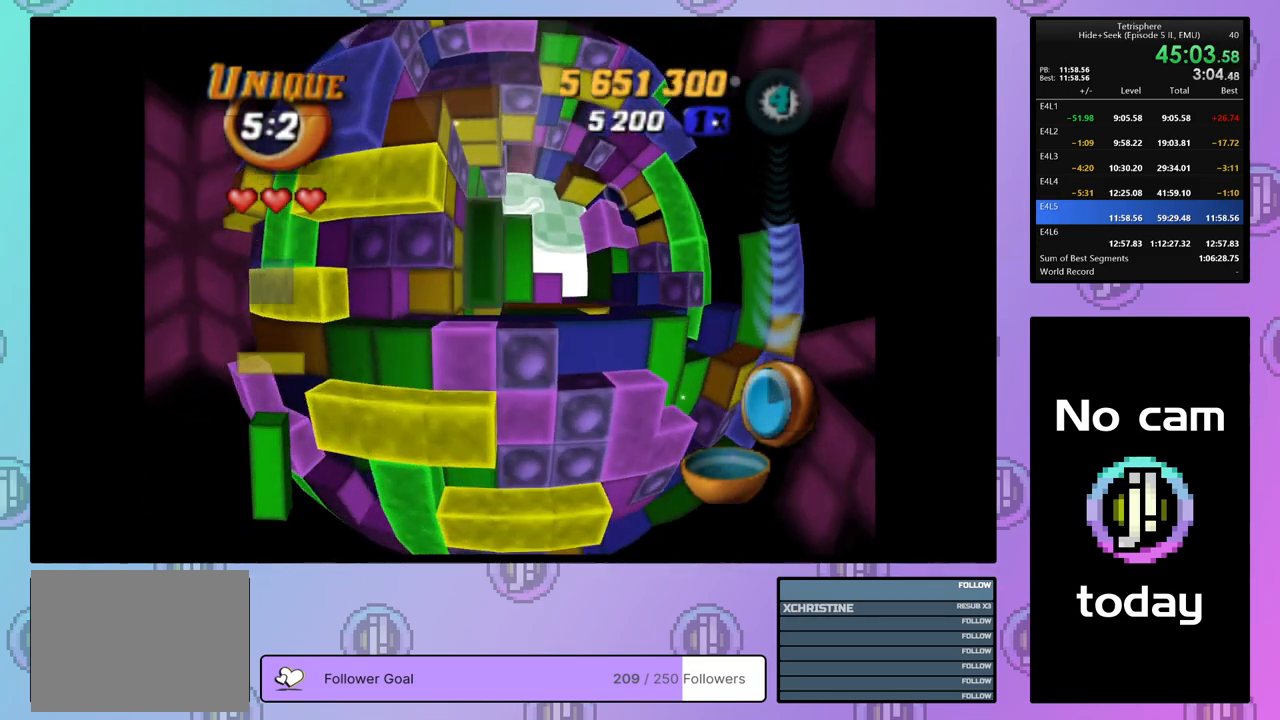
{"buttons": [], "right_stick": "center", "events": [[17, "DPAD_RIGHT", "down"], [117, "DPAD_RIGHT", "up"], [267, "SQUARE", "up"], [400, "CROSS", "down"], [500, "CROSS", "up"]]}
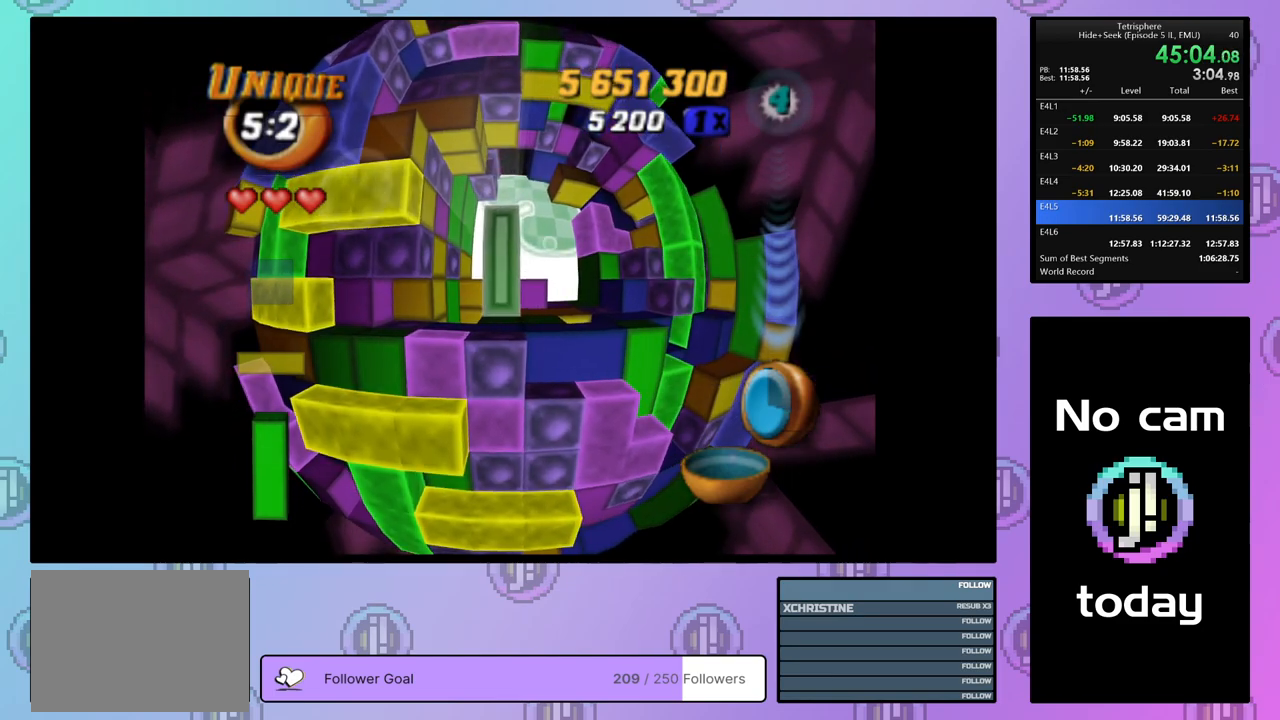
{"buttons": [], "right_stick": "center", "events": [[67, "DPAD_UP", "down"], [167, "DPAD_UP", "up"], [233, "DPAD_UP", "down"], [300, "DPAD_UP", "up"], [367, "DPAD_UP", "down"], [450, "DPAD_UP", "up"]]}
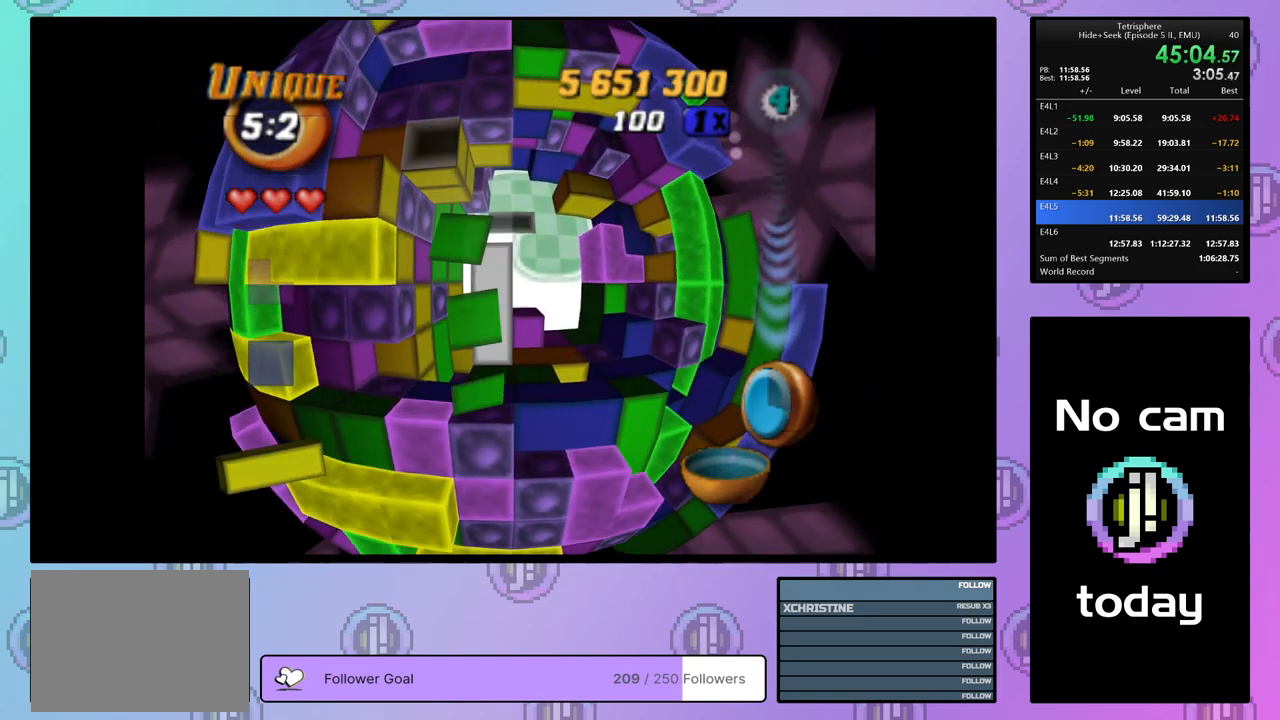
{"buttons": ["SQUARE"], "right_stick": "center", "events": [[50, "DPAD_LEFT", "down"], [133, "DPAD_LEFT", "up"], [167, "DPAD_LEFT", "down"], [267, "DPAD_LEFT", "up"], [283, "SQUARE", "down"], [383, "DPAD_RIGHT", "down"], [450, "DPAD_RIGHT", "up"]]}
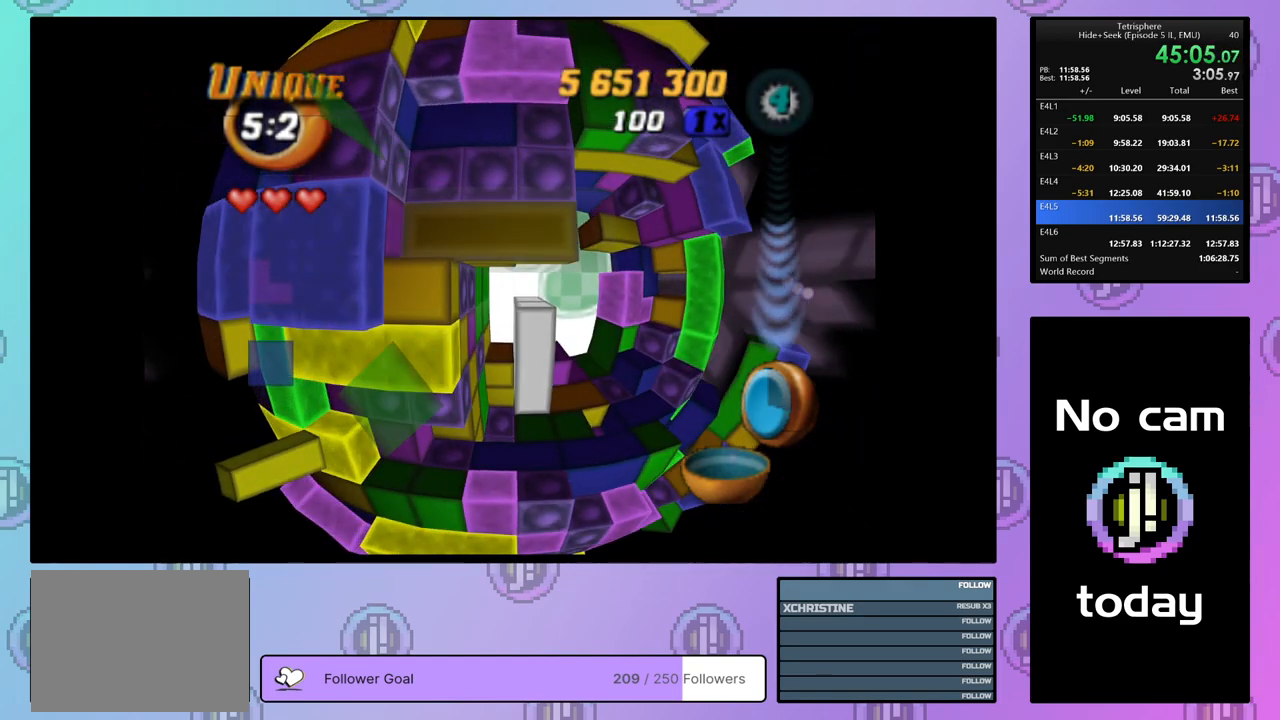
{"buttons": [], "right_stick": "center", "events": [[17, "DPAD_RIGHT", "down"], [100, "DPAD_RIGHT", "up"], [150, "DPAD_RIGHT", "down"], [250, "DPAD_RIGHT", "up"], [300, "SQUARE", "up"], [367, "DPAD_RIGHT", "down"], [467, "DPAD_RIGHT", "up"]]}
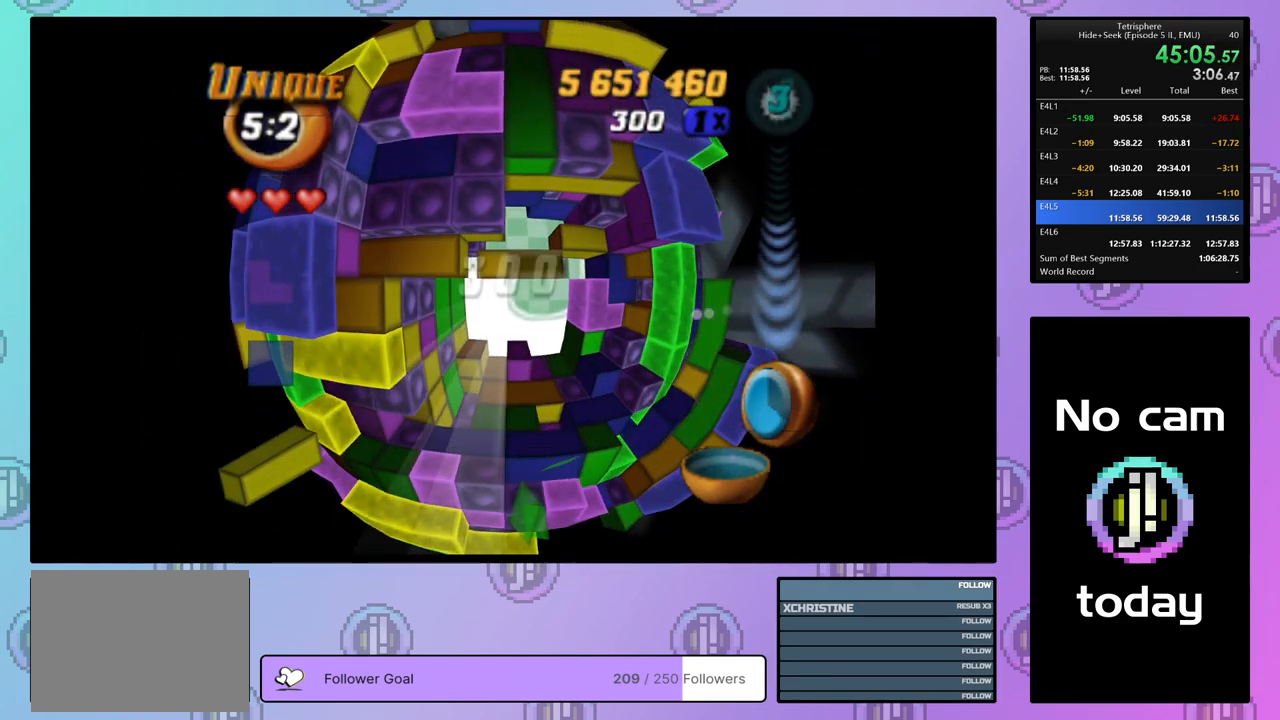
{"buttons": ["SQUARE"], "right_stick": "center", "events": [[33, "DPAD_RIGHT", "down"], [117, "DPAD_RIGHT", "up"], [167, "DPAD_RIGHT", "down"], [250, "DPAD_RIGHT", "up"], [350, "DPAD_UP", "down"], [433, "DPAD_UP", "up"], [500, "SQUARE", "down"]]}
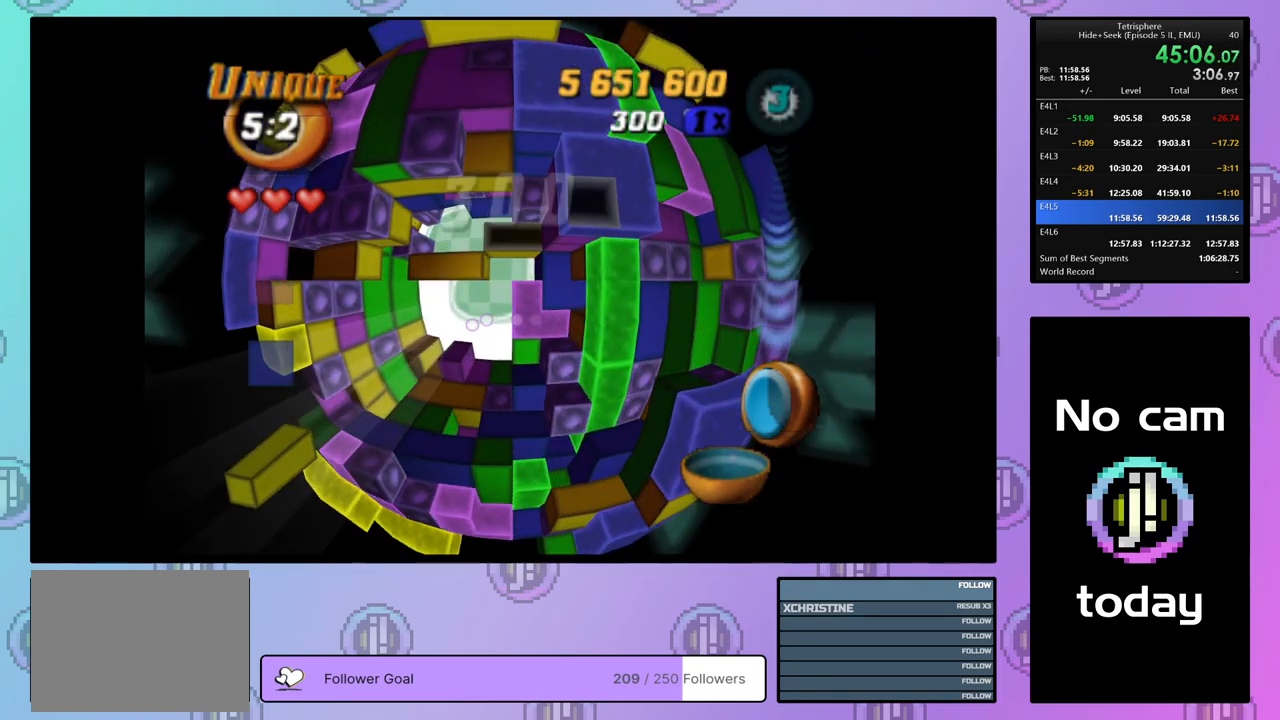
{"buttons": ["SQUARE"], "right_stick": "center", "events": [[67, "DPAD_LEFT", "down"], [167, "DPAD_LEFT", "up"], [217, "DPAD_LEFT", "down"], [317, "DPAD_LEFT", "up"], [367, "DPAD_LEFT", "down"], [467, "DPAD_LEFT", "up"]]}
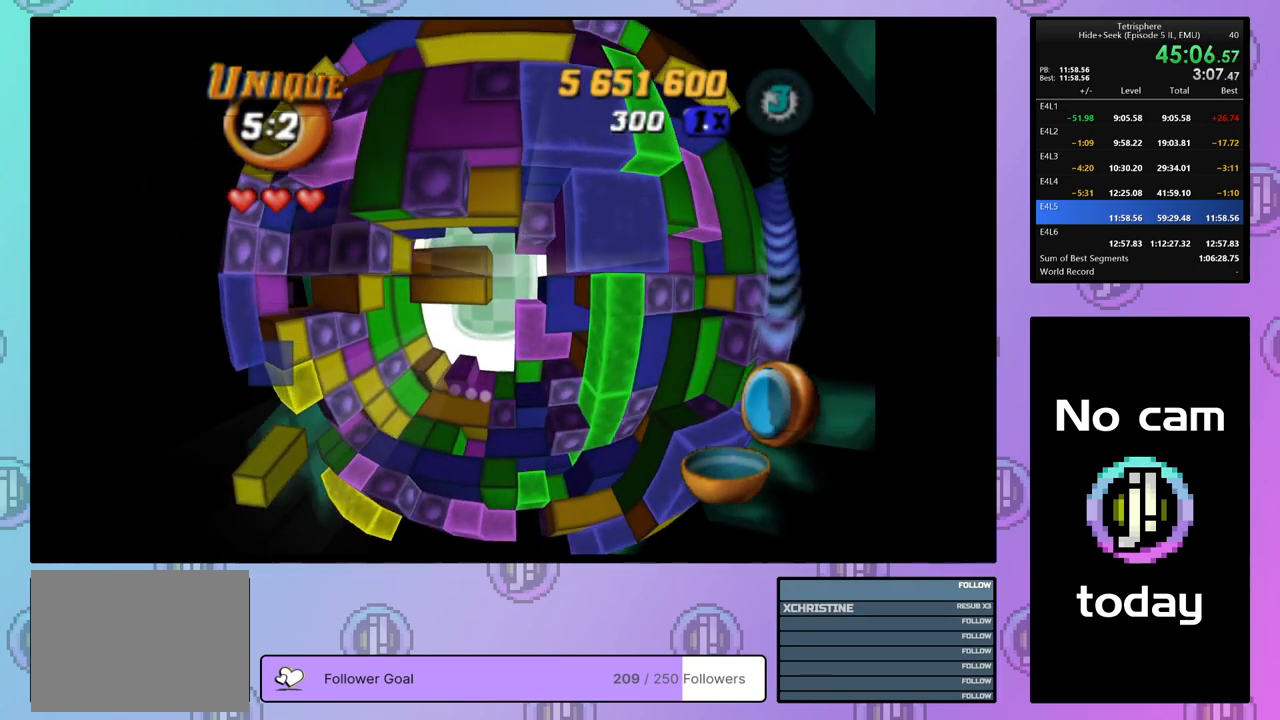
{"buttons": [], "right_stick": "center", "events": [[100, "SQUARE", "up"], [200, "DPAD_DOWN", "down"], [283, "DPAD_DOWN", "up"]]}
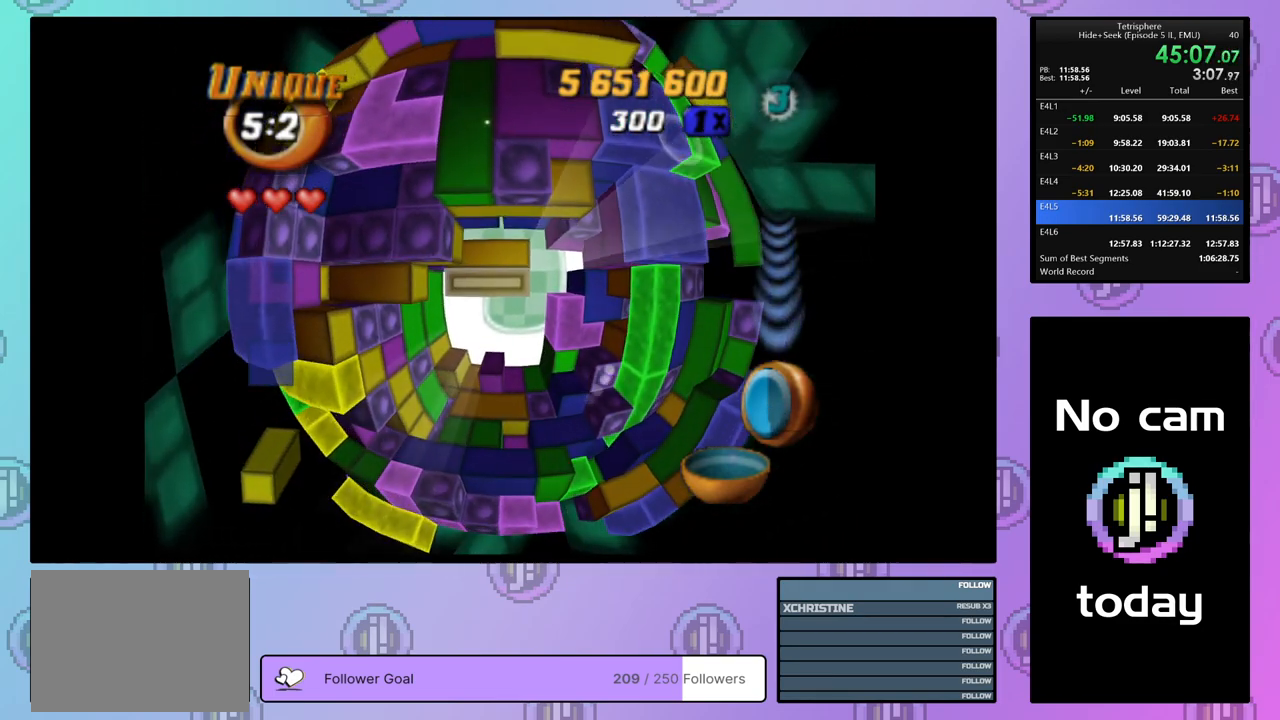
{"buttons": [], "right_stick": "center", "events": [[217, "CROSS", "down"], [350, "CROSS", "up"]]}
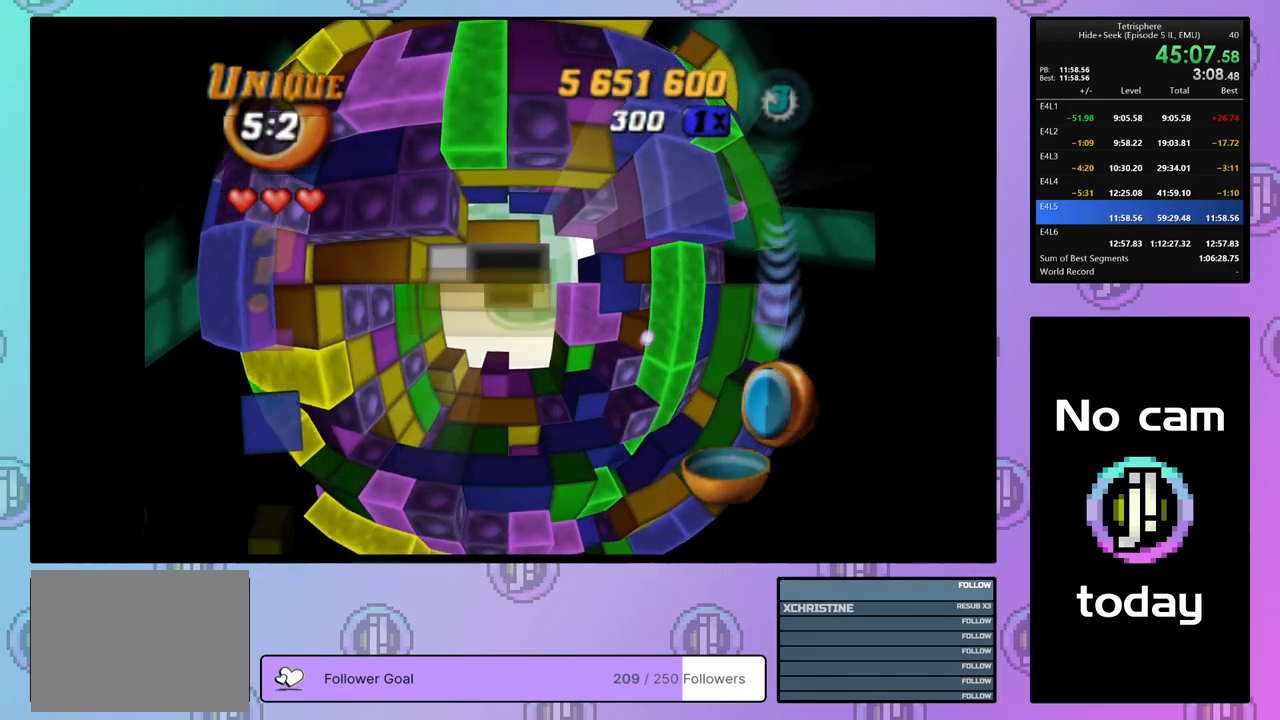
{"buttons": [], "right_stick": "center", "events": [[50, "DPAD_RIGHT", "down"], [117, "DPAD_RIGHT", "up"], [200, "DPAD_RIGHT", "down"], [267, "DPAD_RIGHT", "up"], [333, "DPAD_RIGHT", "down"], [417, "DPAD_RIGHT", "up"]]}